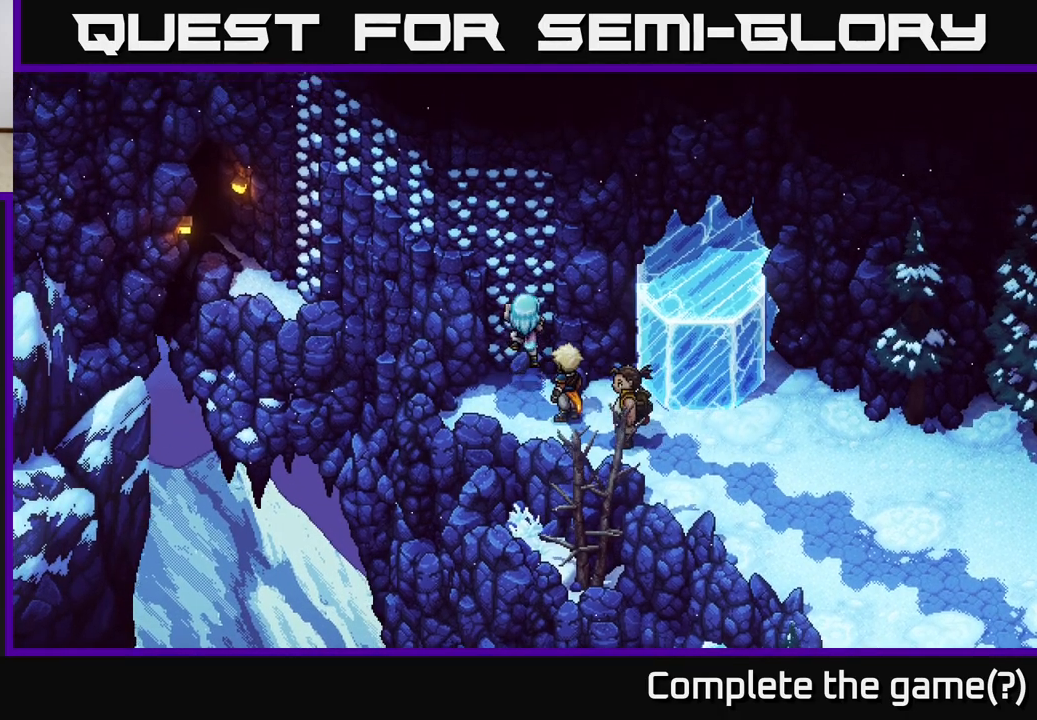
Gameplay with a controller (Xbox layout); each line is a JSON object with the inputs held at the frame after it. "events" lists button and stick changes between this image and that frame as [ms after this image, input, new state], when the widget could be followed in between.
{"buttons": [], "left_stick": "up-left", "right_stick": "center", "events": [[450, "left_stick", "up-left"]]}
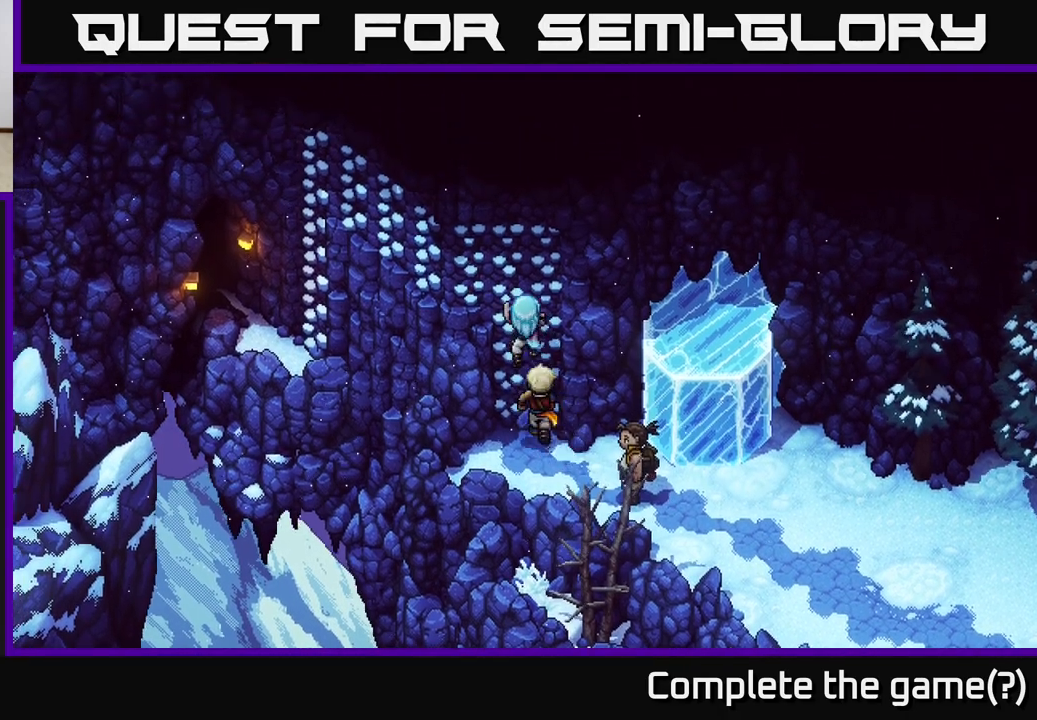
{"buttons": [], "left_stick": "up-left", "right_stick": "center", "events": []}
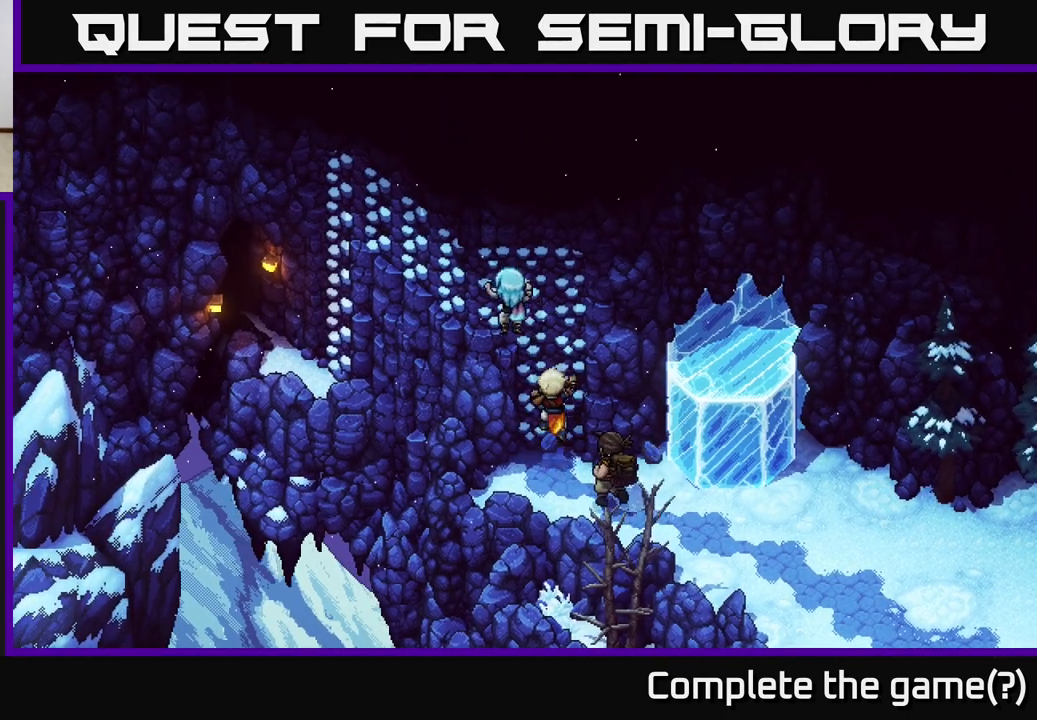
{"buttons": [], "left_stick": "up-left", "right_stick": "center", "events": []}
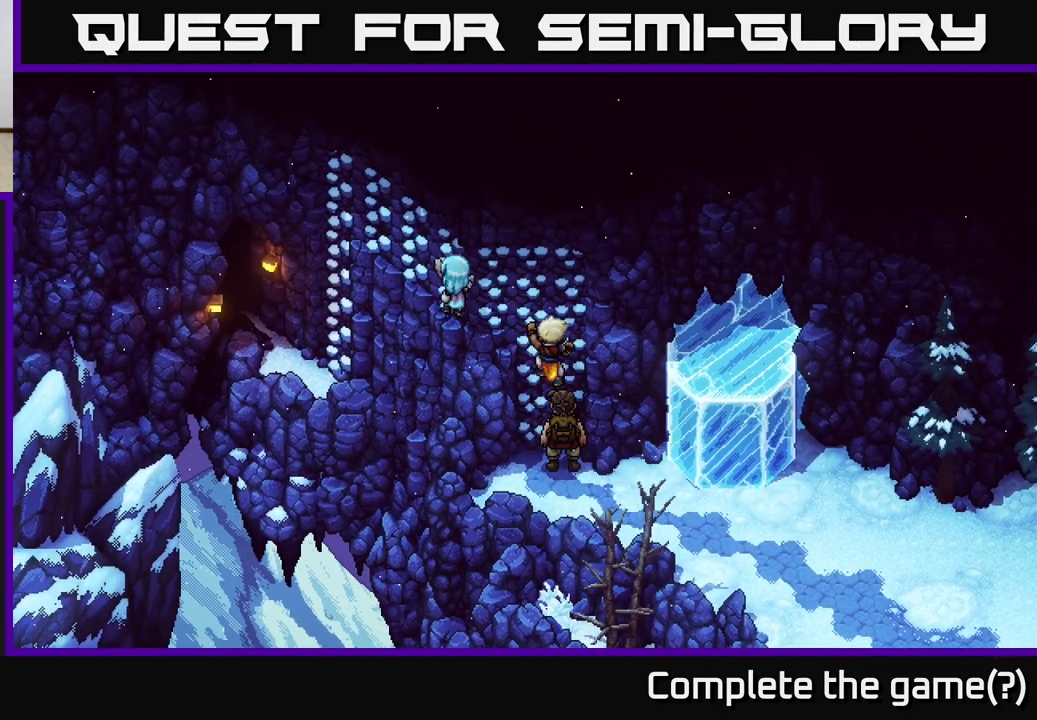
{"buttons": [], "left_stick": "up-left", "right_stick": "center", "events": []}
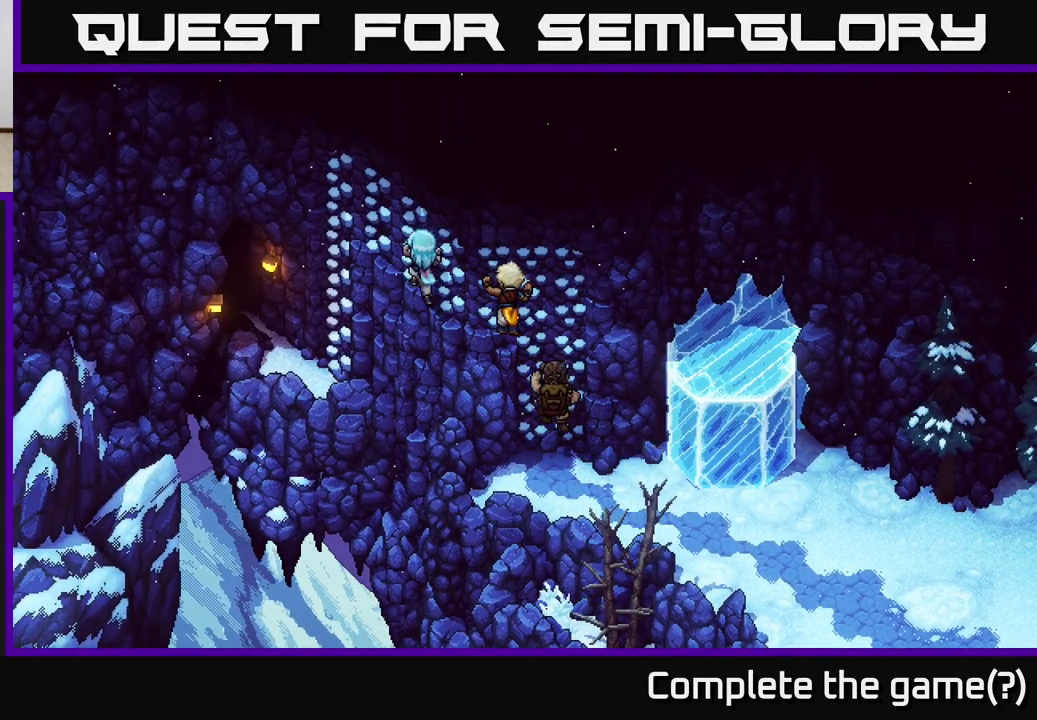
{"buttons": [], "left_stick": "up-left", "right_stick": "center", "events": []}
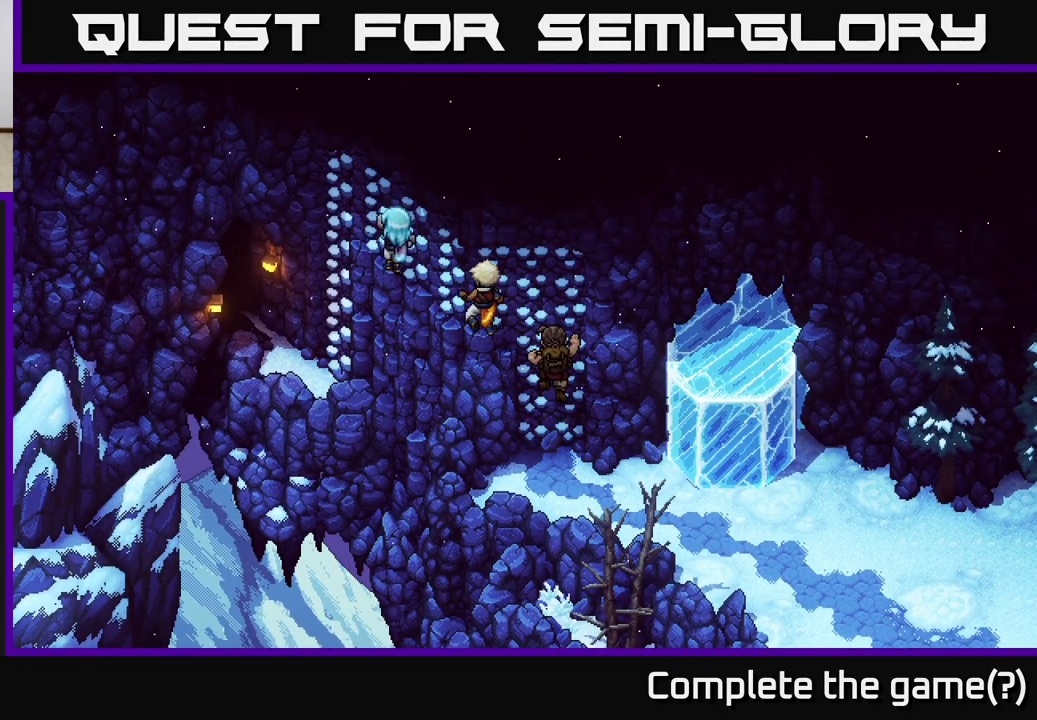
{"buttons": [], "left_stick": "left", "right_stick": "center", "events": [[217, "left_stick", "left"]]}
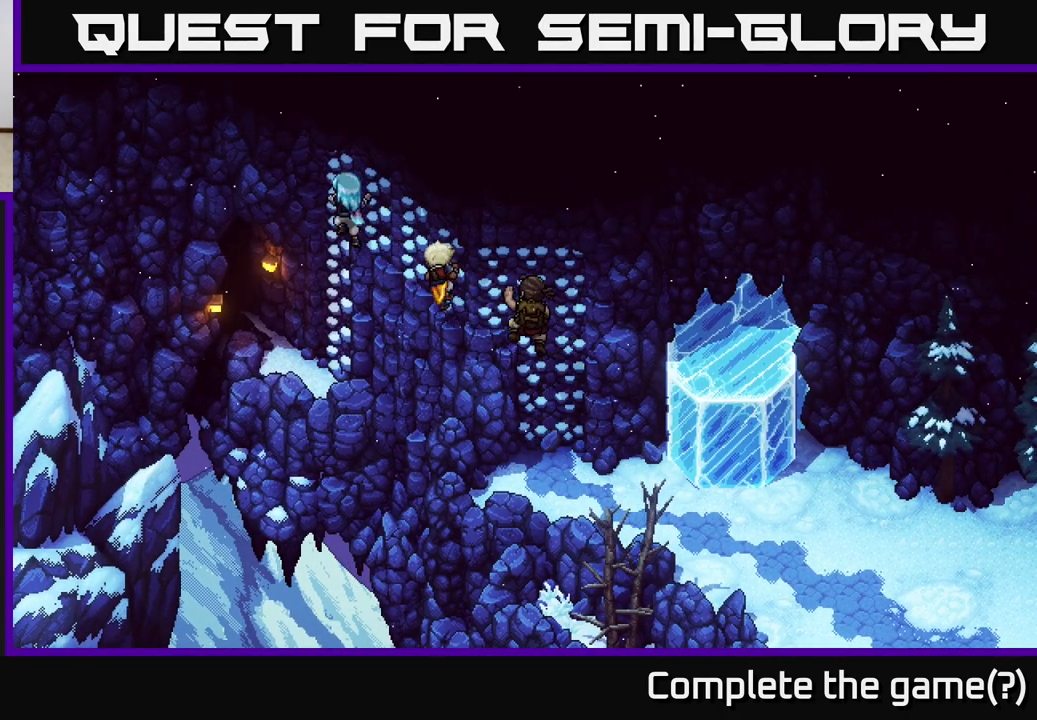
{"buttons": [], "left_stick": "down", "right_stick": "center", "events": [[150, "left_stick", "down-left"], [333, "left_stick", "down"]]}
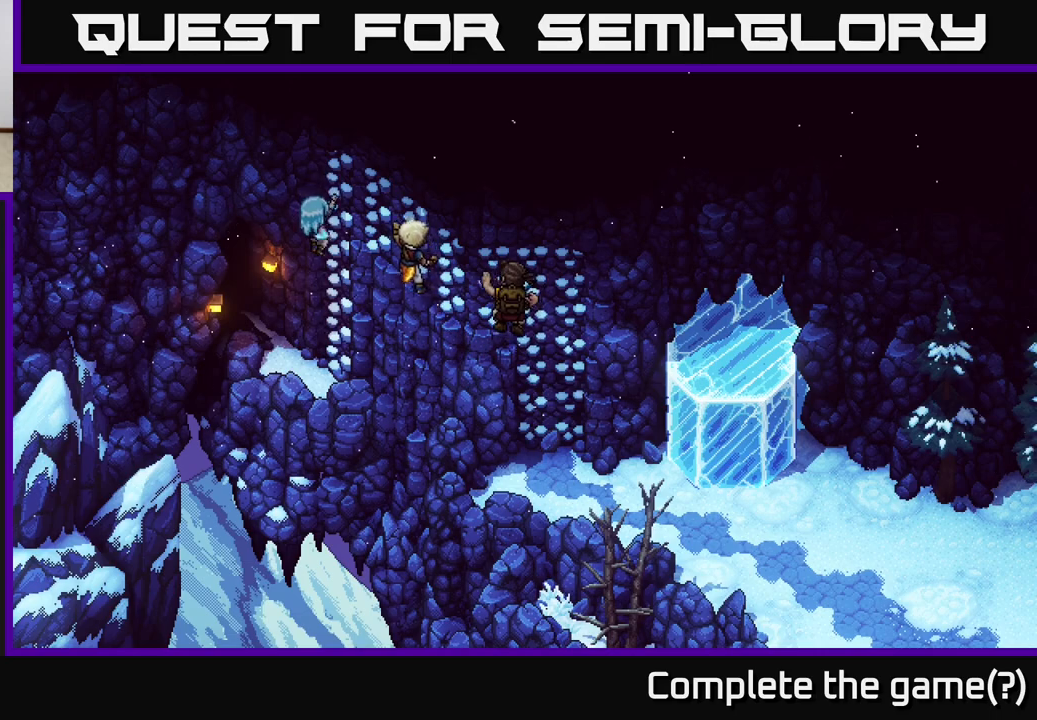
{"buttons": [], "left_stick": "down", "right_stick": "center", "events": []}
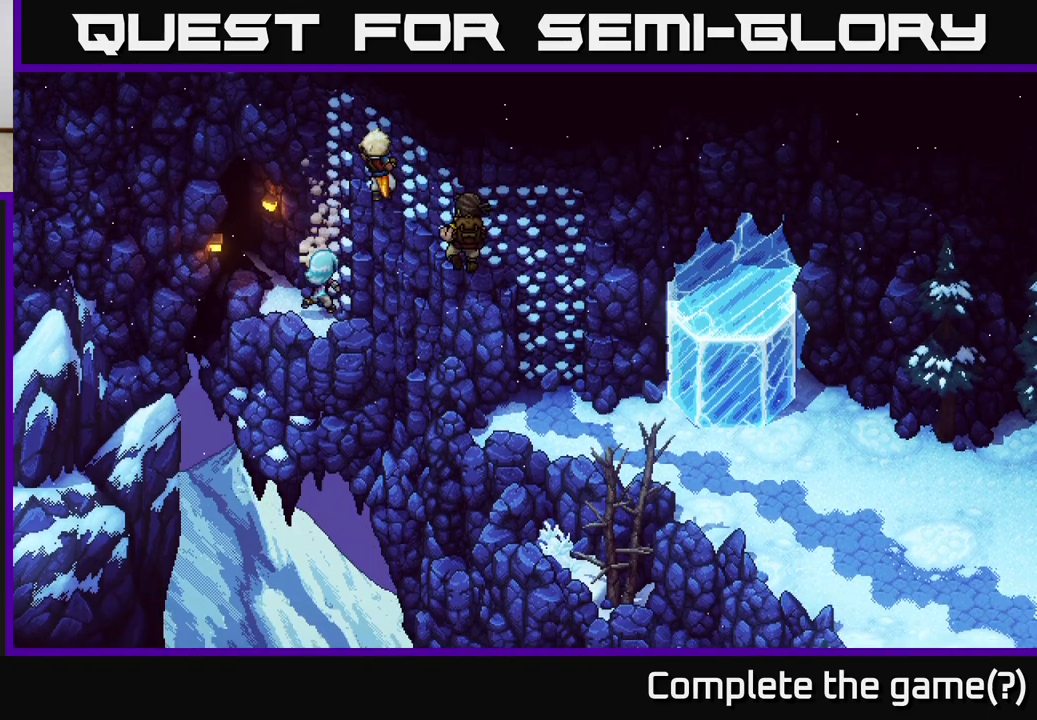
{"buttons": [], "left_stick": "up-left", "right_stick": "center", "events": [[133, "left_stick", "left"], [233, "left_stick", "up-left"]]}
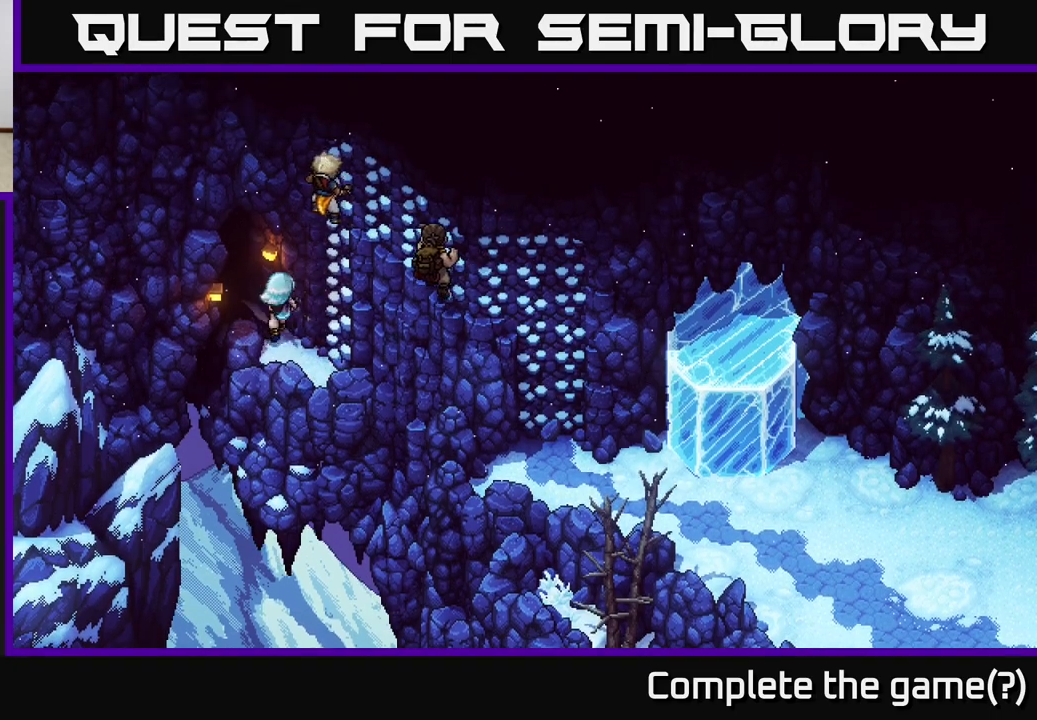
{"buttons": ["A"], "left_stick": "up-left", "right_stick": "center", "events": [[417, "A", "down"]]}
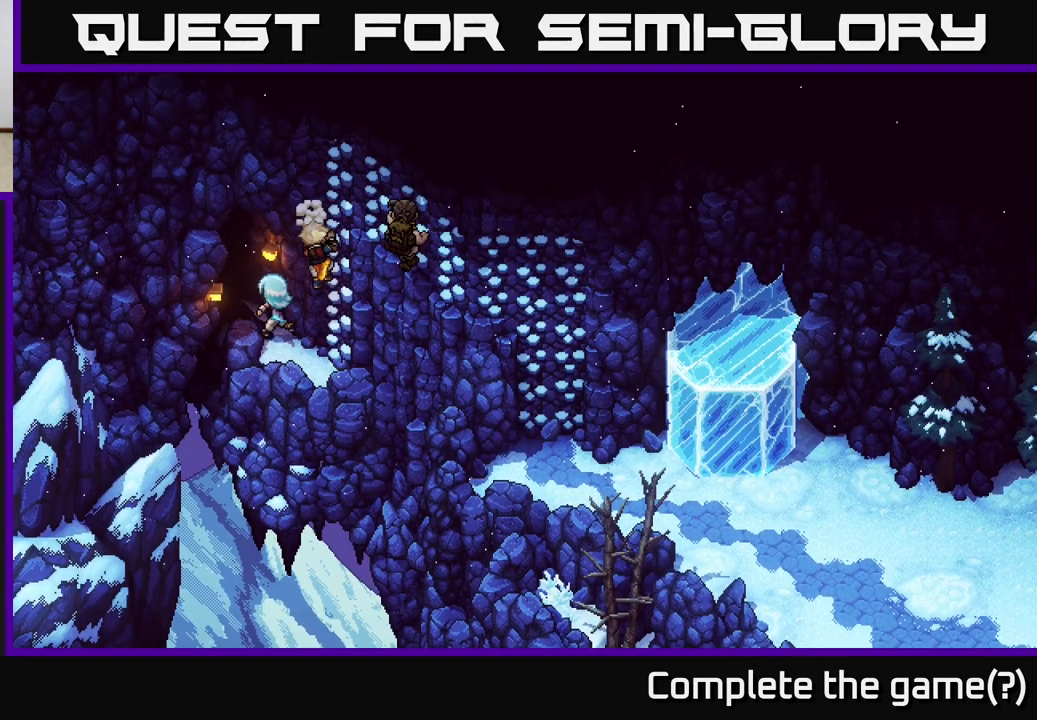
{"buttons": [], "left_stick": "up-left", "right_stick": "center", "events": [[50, "A", "up"], [183, "left_stick", "left"], [450, "left_stick", "up-left"]]}
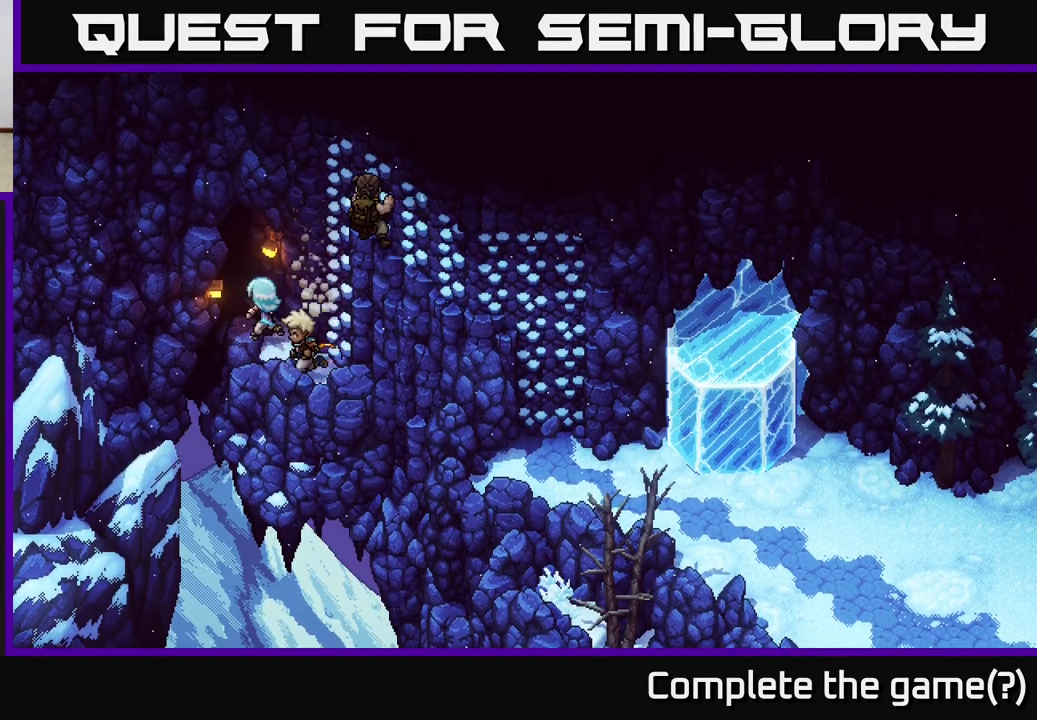
{"buttons": [], "left_stick": "left", "right_stick": "center", "events": [[100, "A", "down"], [283, "A", "up"], [450, "left_stick", "left"]]}
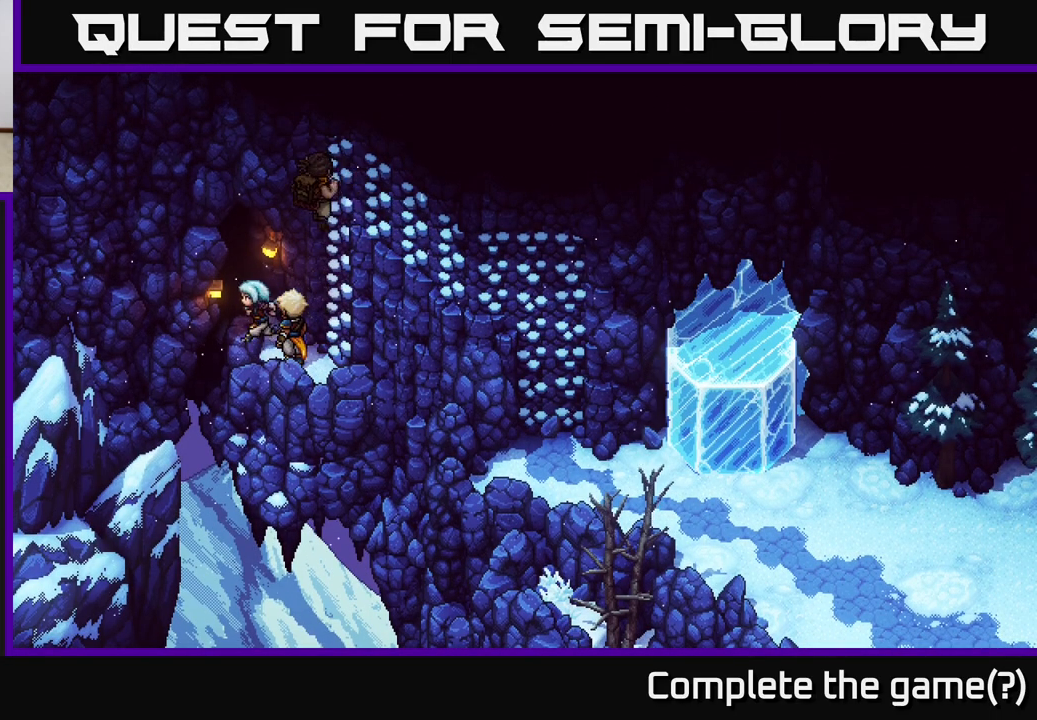
{"buttons": [], "left_stick": "down-left", "right_stick": "center", "events": [[67, "left_stick", "down-left"]]}
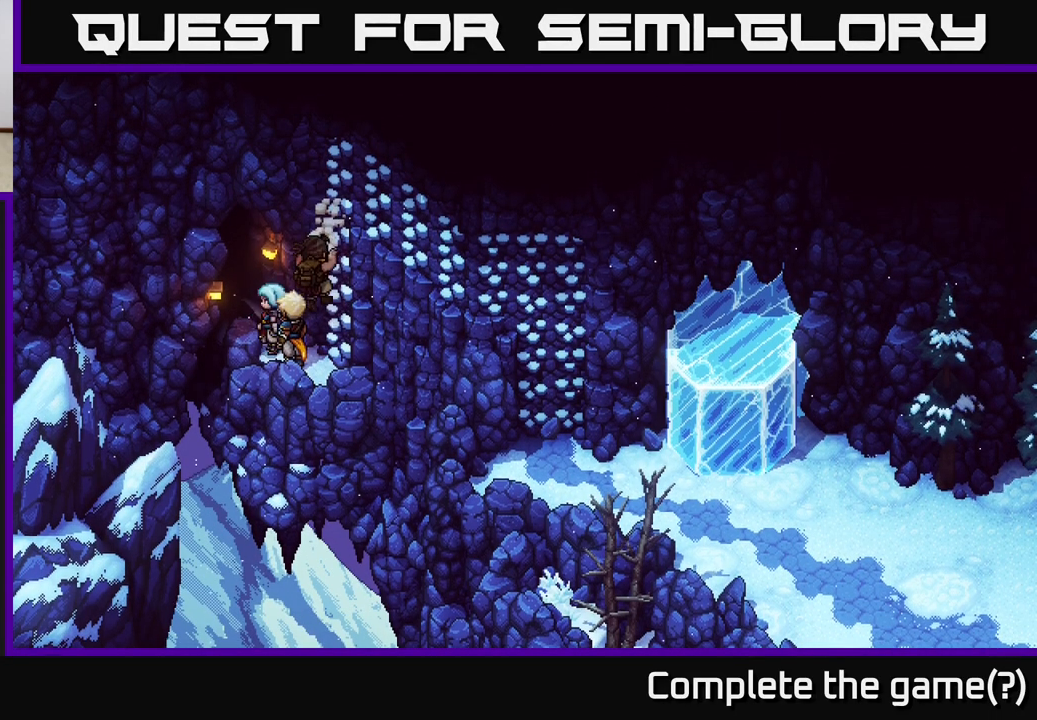
{"buttons": ["A"], "left_stick": "up", "right_stick": "center", "events": [[33, "left_stick", "up-left"], [133, "A", "down"], [200, "left_stick", "up"], [283, "A", "up"], [383, "A", "down"]]}
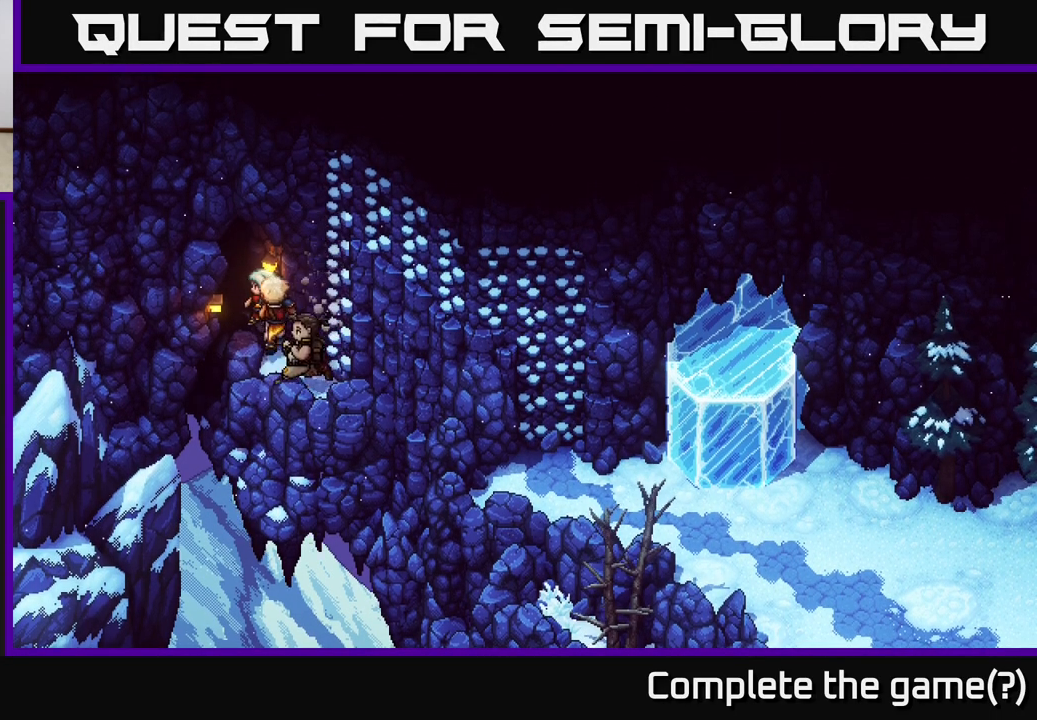
{"buttons": [], "left_stick": "up", "right_stick": "center", "events": [[50, "A", "up"], [150, "A", "down"], [267, "A", "up"]]}
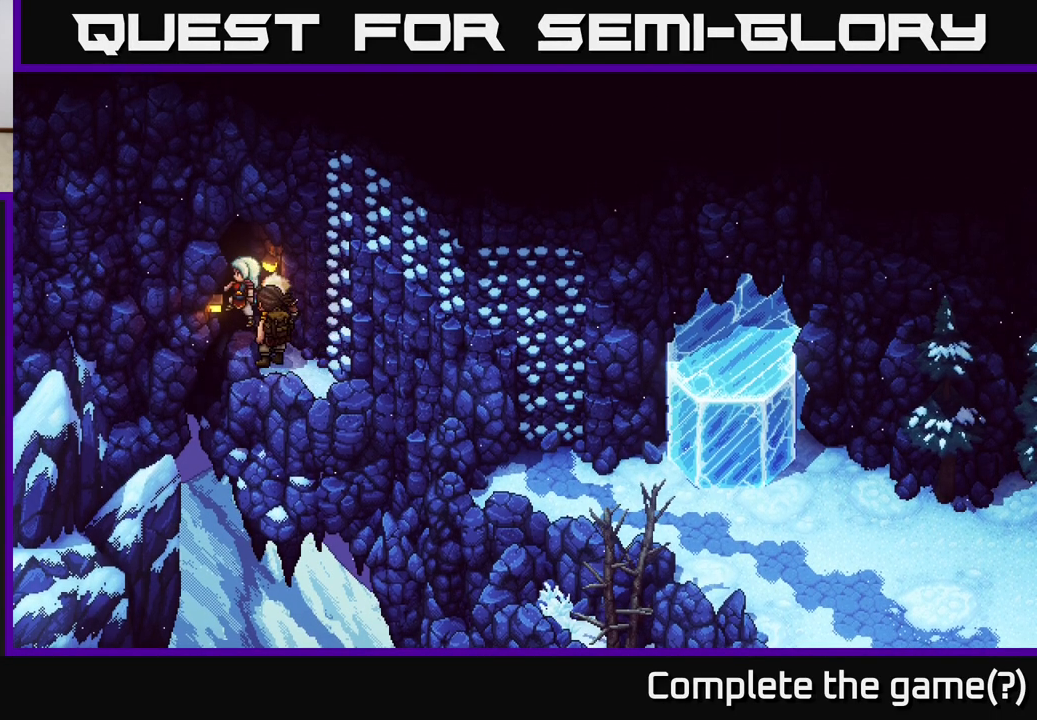
{"buttons": [], "left_stick": "up", "right_stick": "center", "events": []}
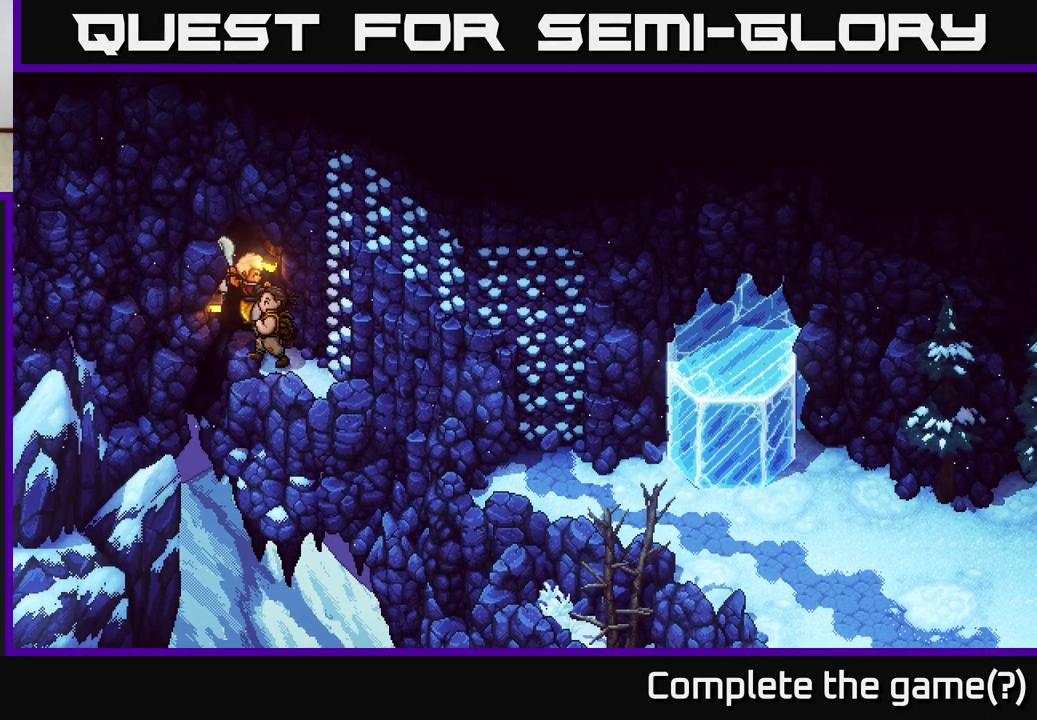
{"buttons": [], "left_stick": "up", "right_stick": "center", "events": []}
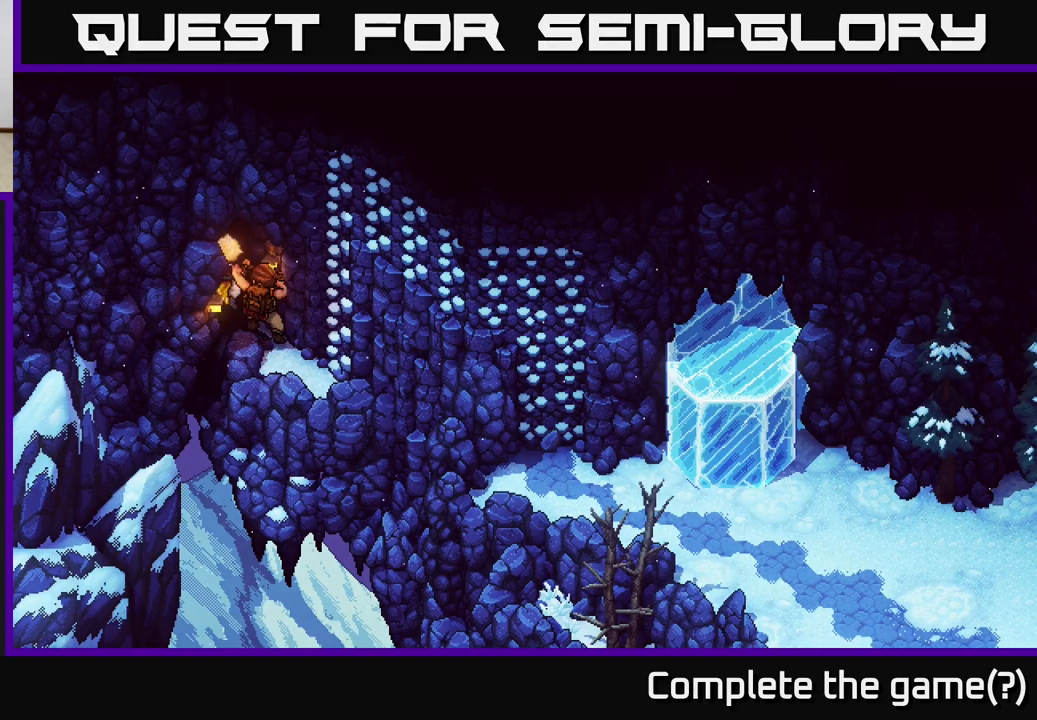
{"buttons": [], "left_stick": "up", "right_stick": "center", "events": []}
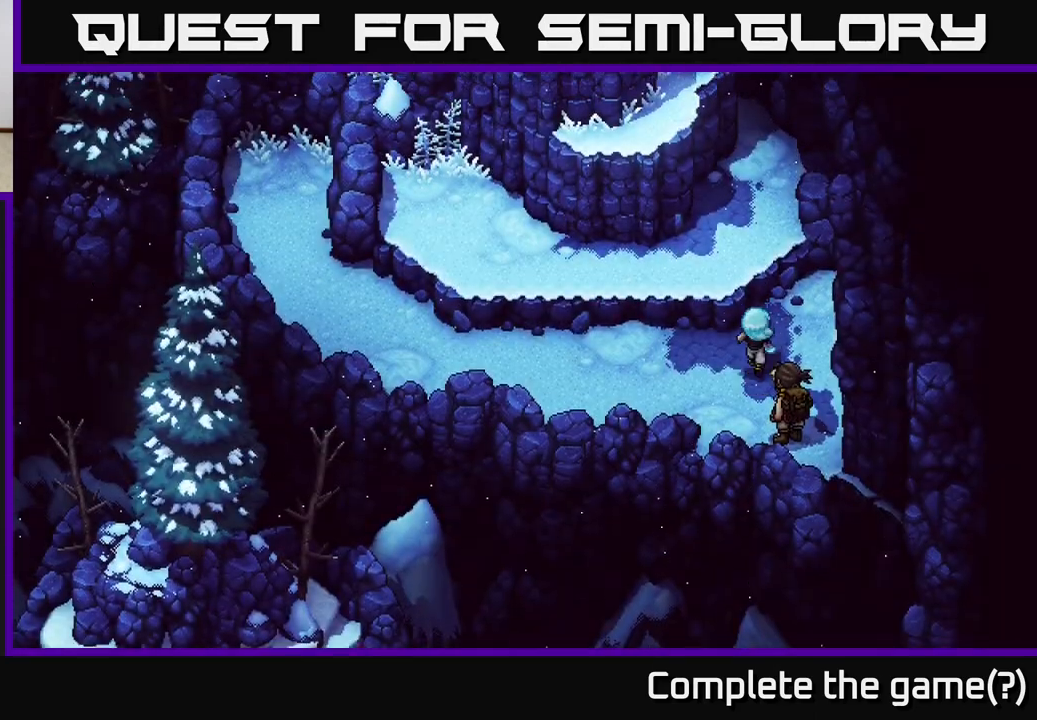
{"buttons": [], "left_stick": "center", "right_stick": "center", "events": [[167, "left_stick", "up-left"], [433, "left_stick", "center"]]}
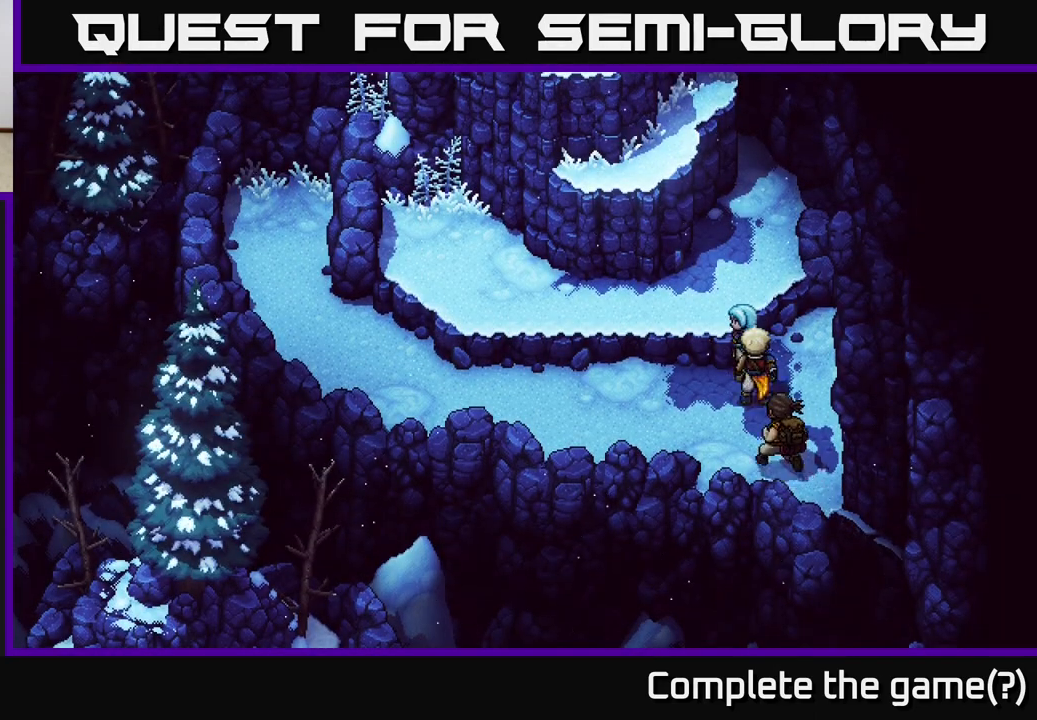
{"buttons": ["A"], "left_stick": "up", "right_stick": "center", "events": [[83, "left_stick", "down-left"], [267, "left_stick", "up-left"], [350, "A", "down"], [400, "left_stick", "up"]]}
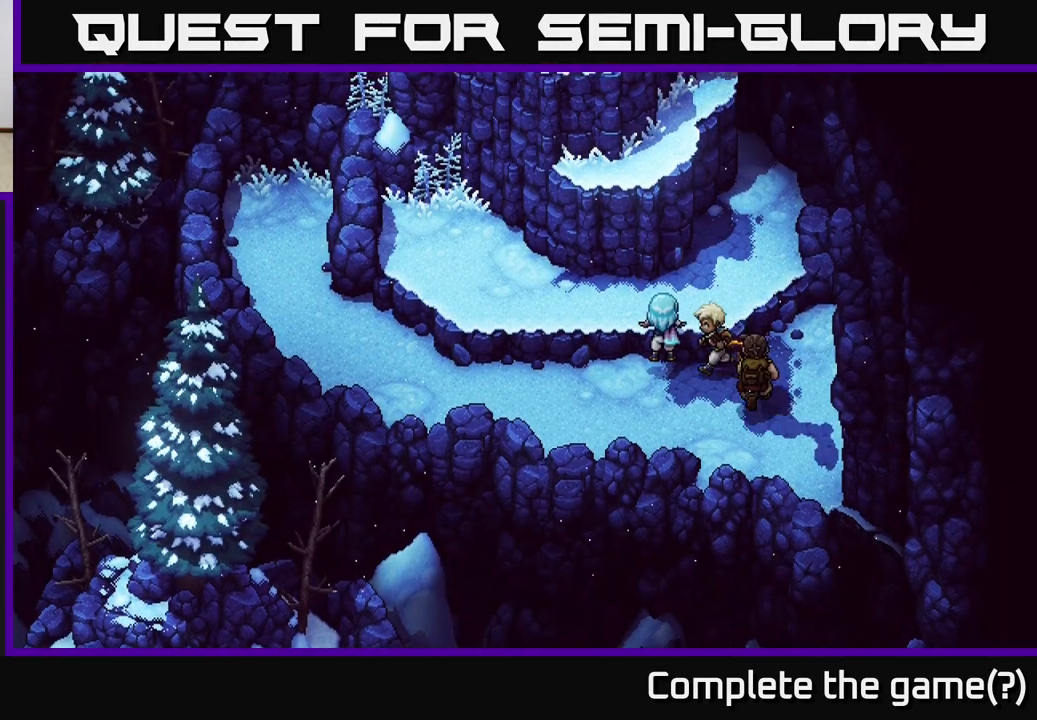
{"buttons": [], "left_stick": "up", "right_stick": "center", "events": [[67, "A", "up"]]}
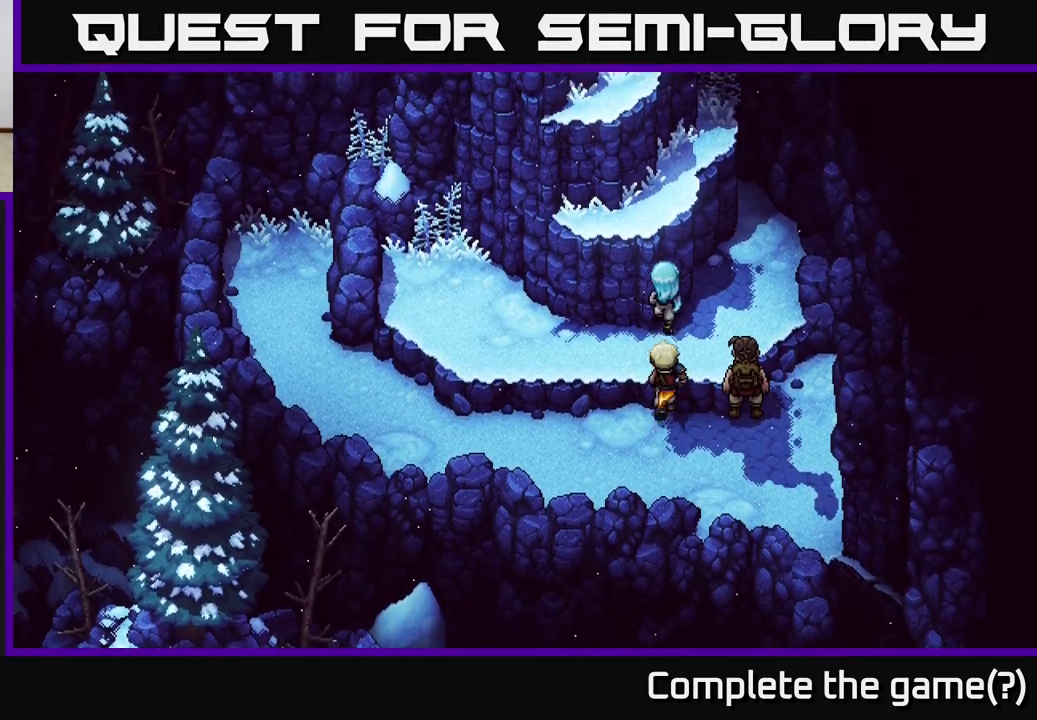
{"buttons": [], "left_stick": "up", "right_stick": "center", "events": [[117, "A", "down"], [233, "A", "up"], [317, "A", "down"], [450, "A", "up"]]}
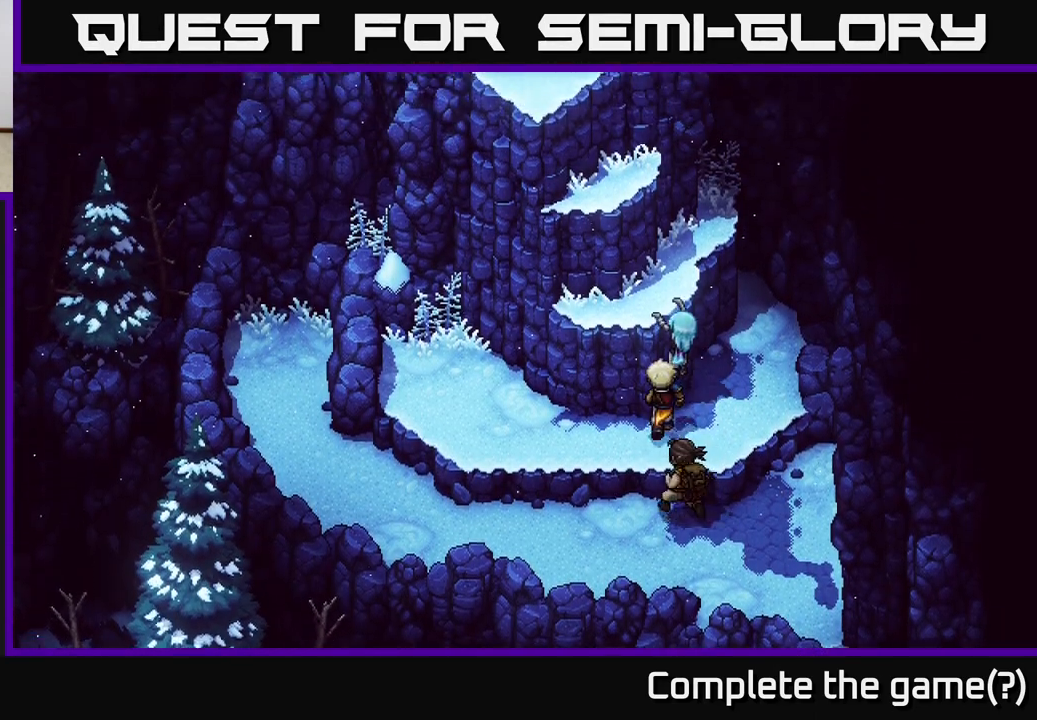
{"buttons": [], "left_stick": "up-left", "right_stick": "center", "events": [[100, "A", "down"], [117, "left_stick", "up-left"], [133, "A", "up"]]}
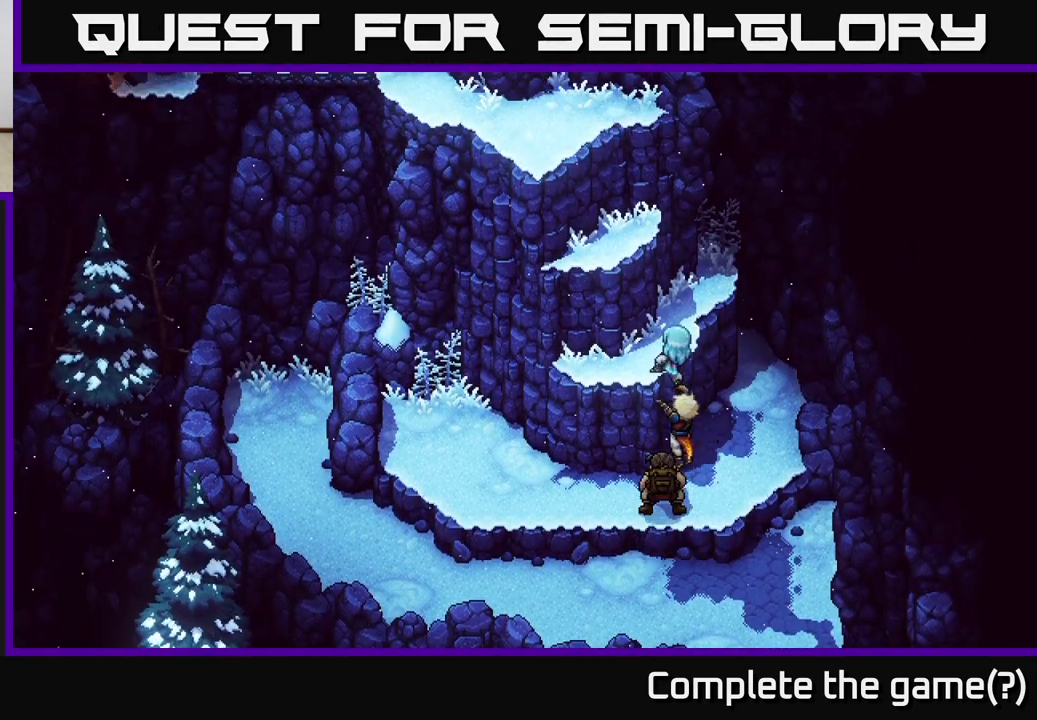
{"buttons": [], "left_stick": "up", "right_stick": "center", "events": [[267, "left_stick", "up"]]}
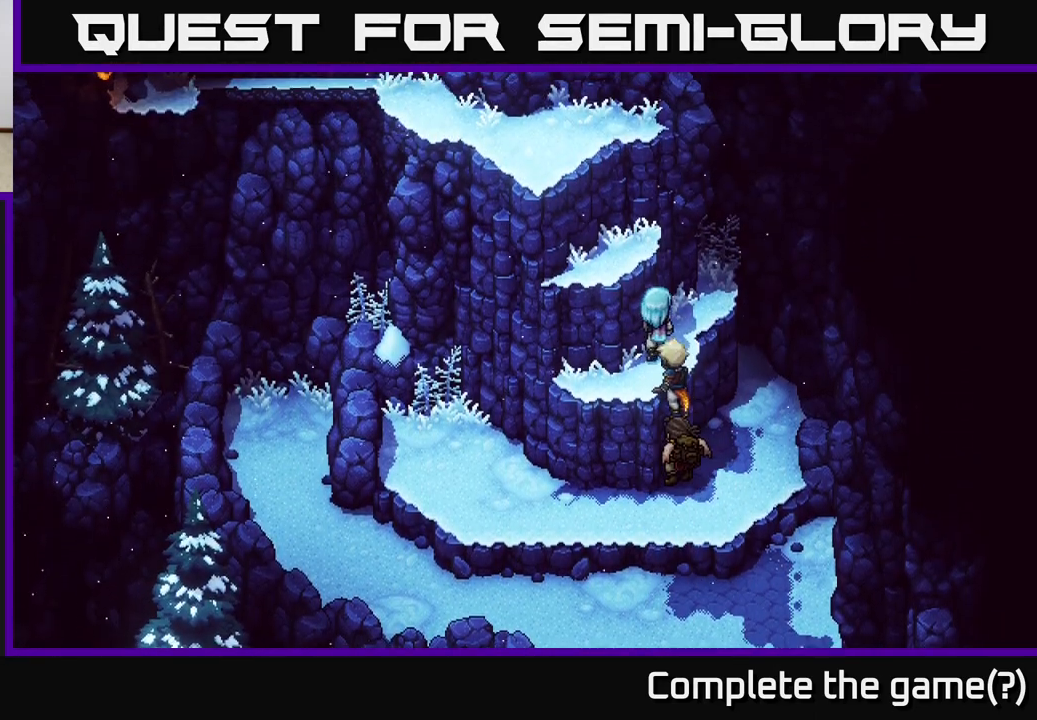
{"buttons": [], "left_stick": "up-left", "right_stick": "center", "events": [[150, "left_stick", "up-left"], [250, "A", "down"], [417, "A", "up"]]}
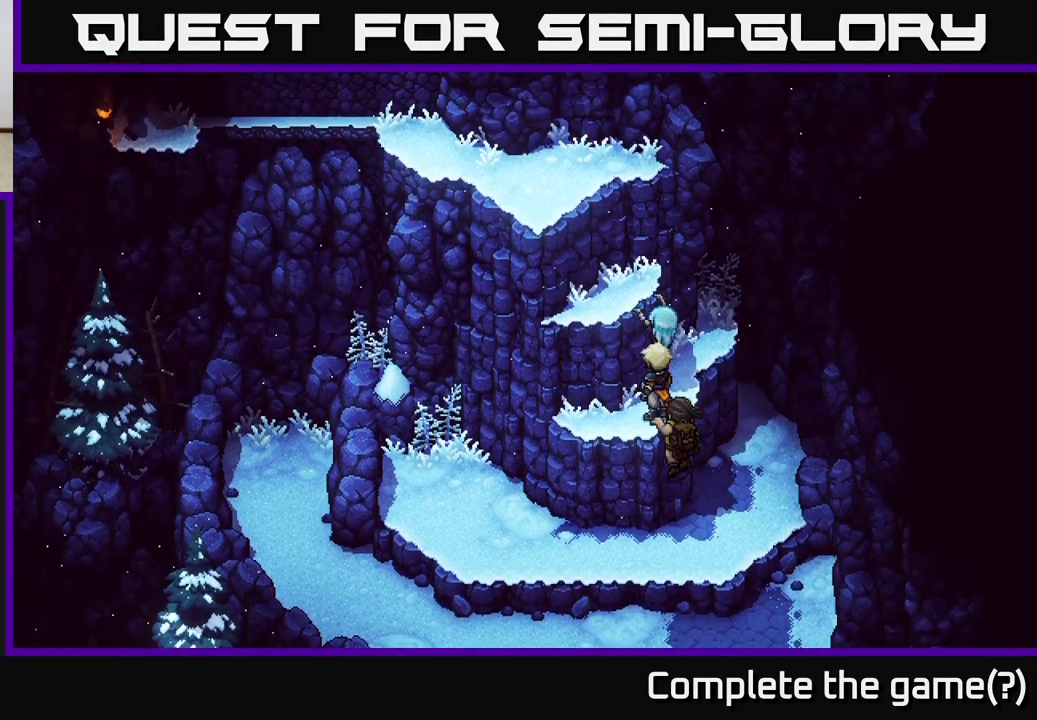
{"buttons": ["A"], "left_stick": "up-left", "right_stick": "center", "events": [[200, "A", "down"], [333, "A", "up"], [433, "A", "down"]]}
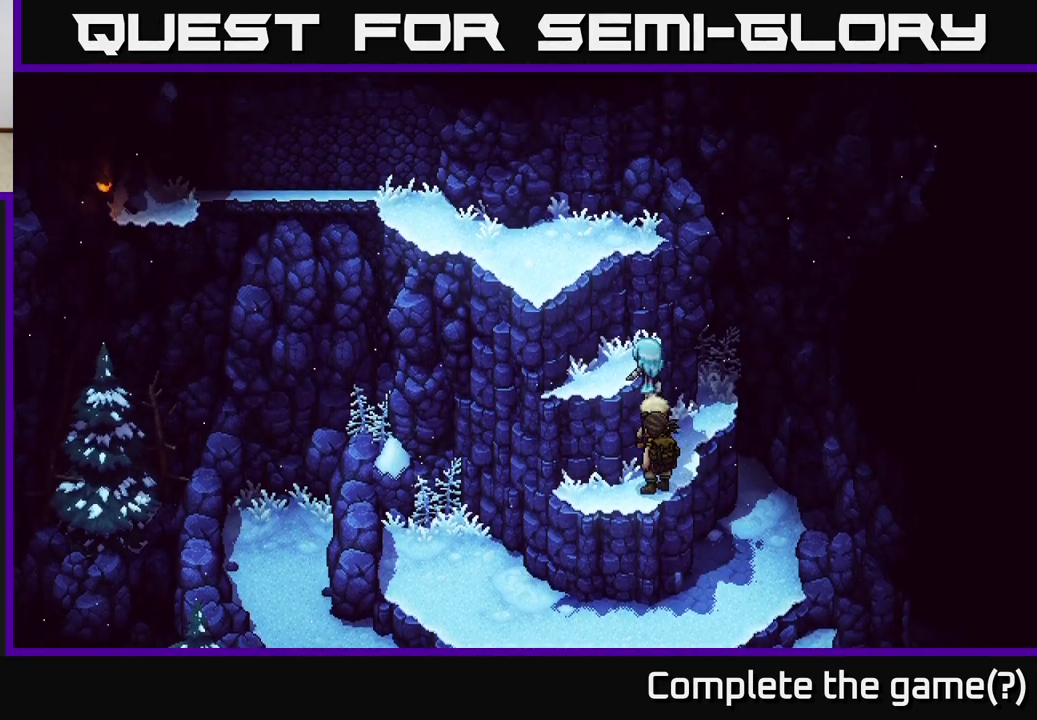
{"buttons": [], "left_stick": "up-left", "right_stick": "center", "events": [[50, "A", "up"], [167, "A", "down"], [267, "A", "up"], [367, "A", "down"], [467, "A", "up"]]}